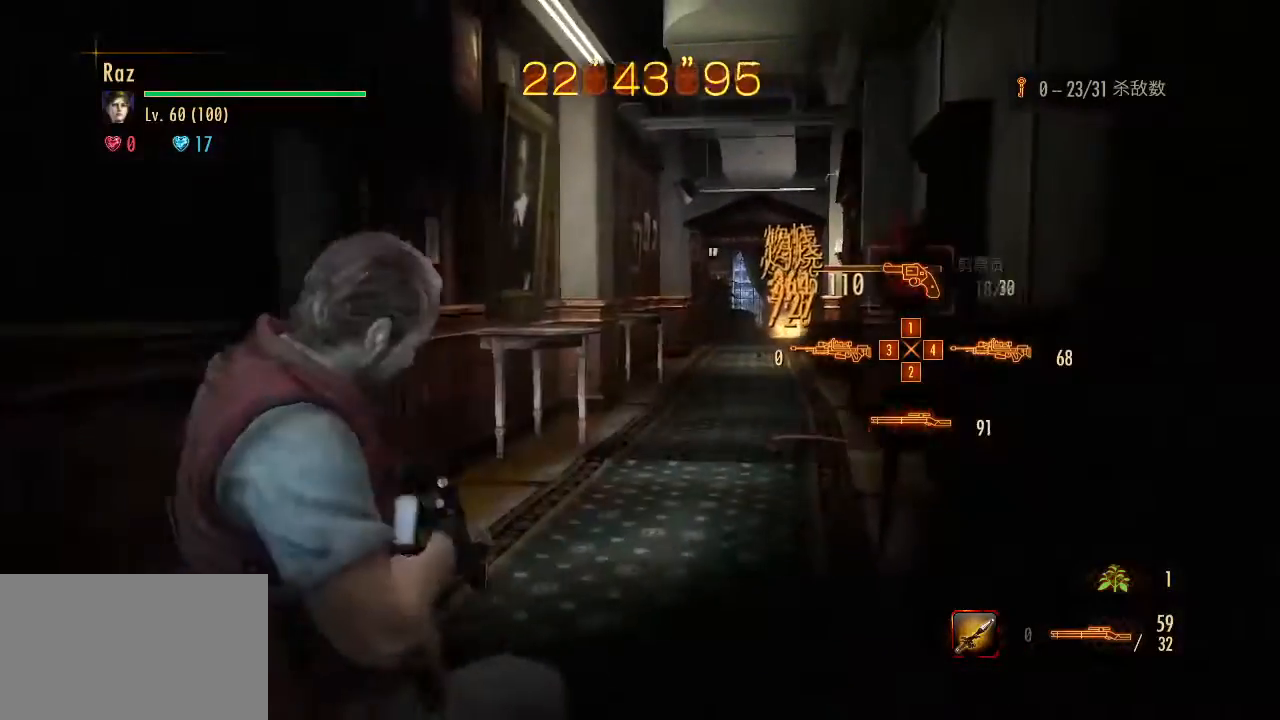
Gameplay with keyboard and mouse; each line is a JSON object with the keys and mouse buttons held at the frame after it. "events" lists presses ("down") and releases ("up") of "1", "2", "3", "4", "5", "a", "alt", "b", "c", "ctrl", "d", "e", "f", "g", "q", "r", "s", "shift", "space", "t", "tab", "v", "w", "x", "z", "mouse_left", "mouse_wheel", "mouse_right", "mouse_mb4" and "mouse_mb5" between this image and that frame as [ms after this image, input, new state], when the widget could be followed in between. "mouse_left", "mouse_wheel", "mouse_right", "mouse_mb4", "mouse_mb5" = the "left", "wheel", "right", "mb4", "mb5" buttons of the "mouse" list. No other keys are recorded. "wheel" means that the mouse wheel is clicked or scrolled. Mouse movement is not recorded.
{"keys": ["s"], "mouse": [], "events": [[67, "1", "up"]]}
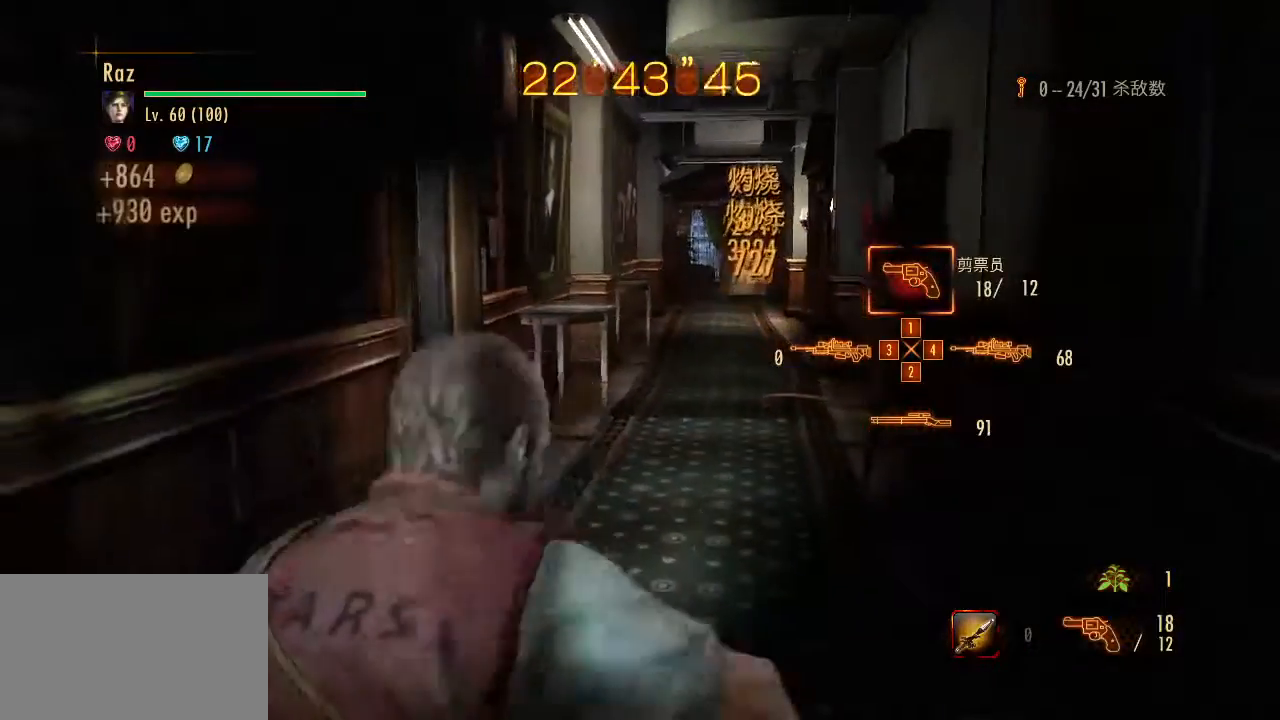
{"keys": ["s"], "mouse": [], "events": [[83, "r", "down"], [167, "r", "up"]]}
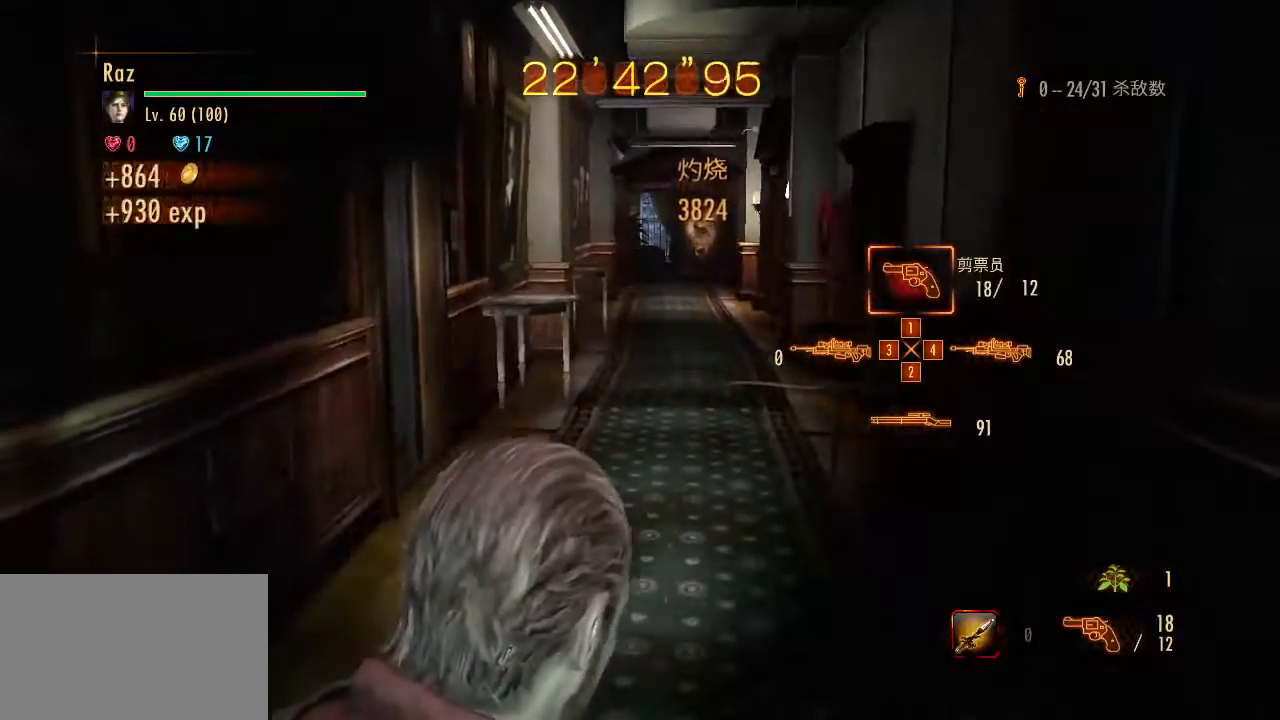
{"keys": [], "mouse": [], "events": [[233, "s", "up"]]}
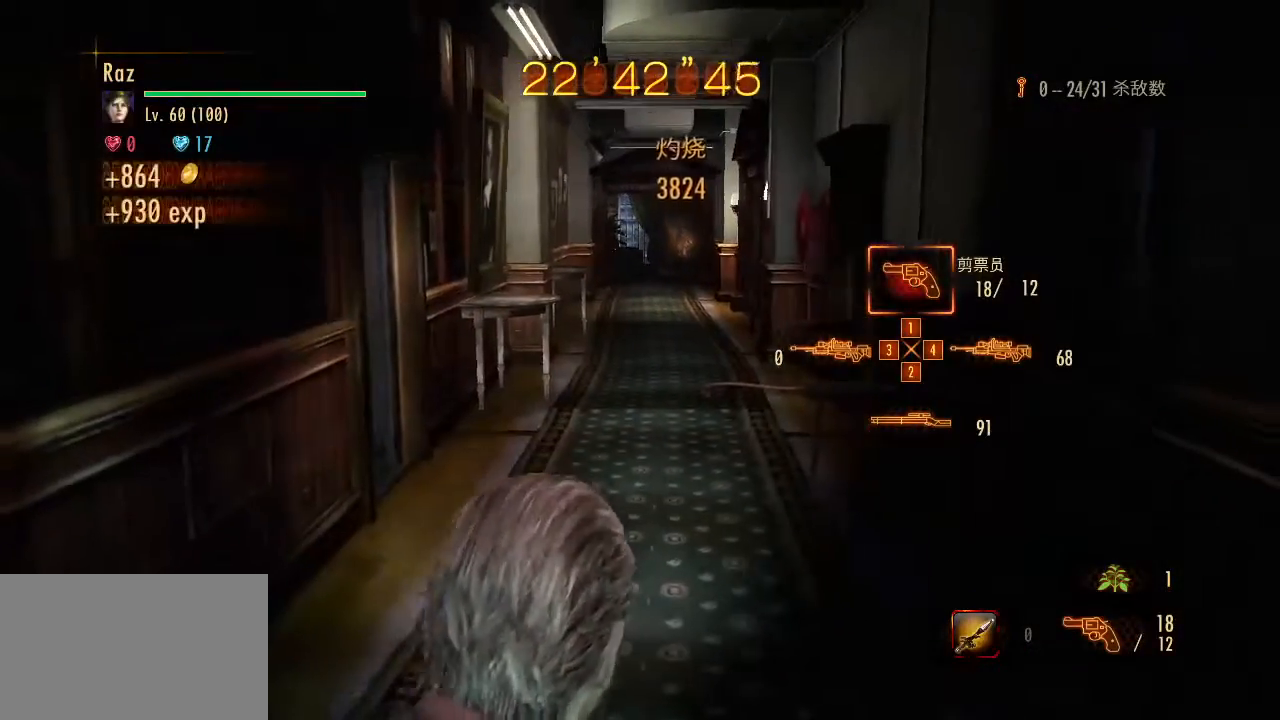
{"keys": [], "mouse": [], "events": []}
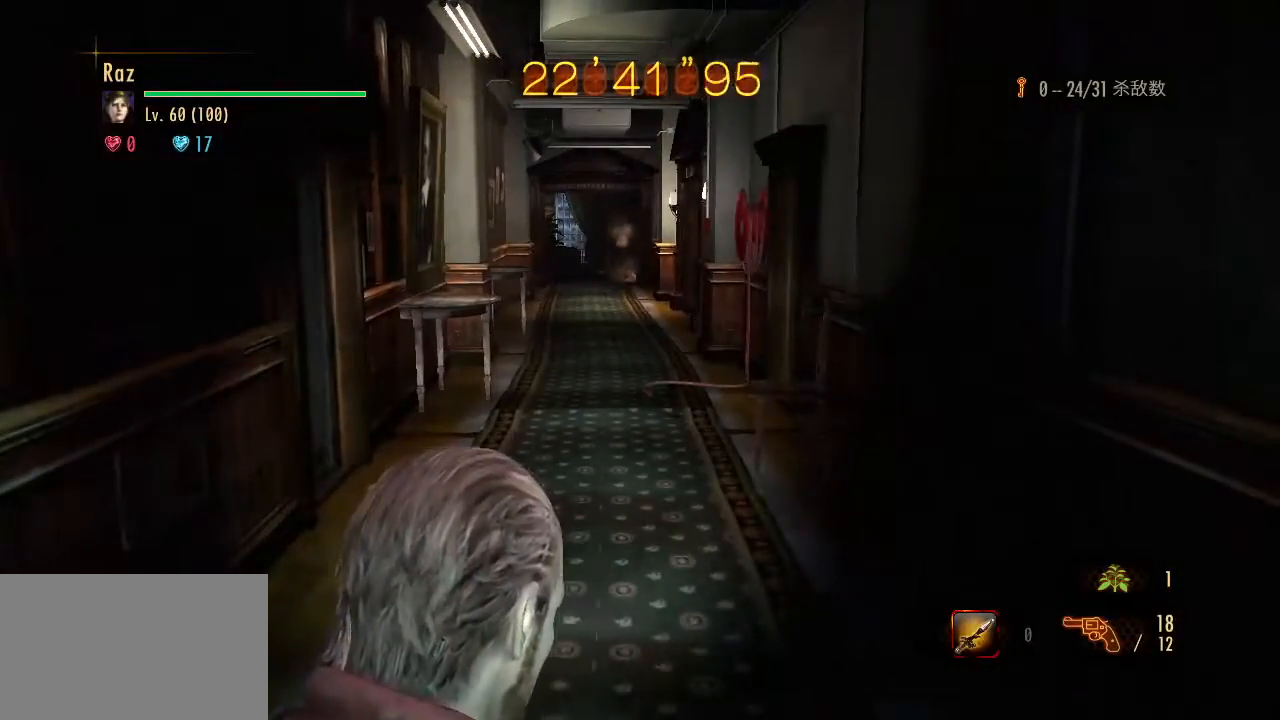
{"keys": [], "mouse": [], "events": []}
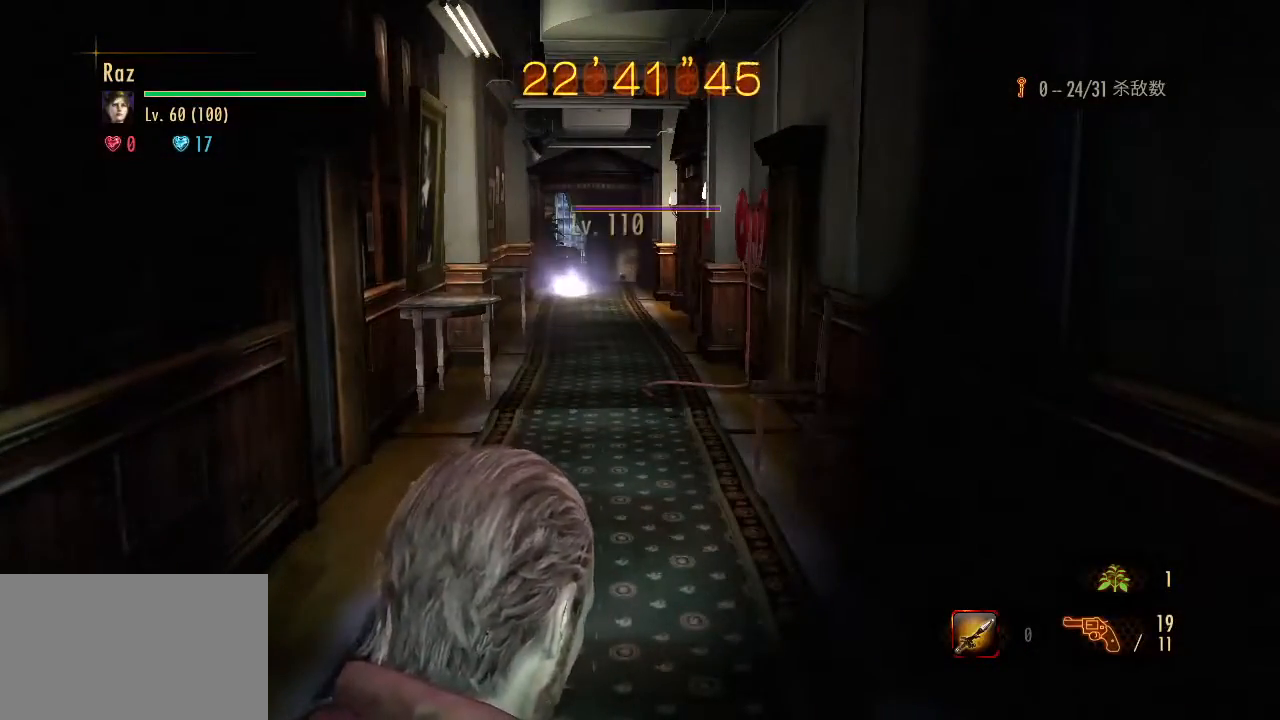
{"keys": [], "mouse": ["right"], "events": [[283, "3", "down"], [333, "mouse_right", "down"], [367, "2", "down"], [417, "3", "up"], [467, "2", "up"]]}
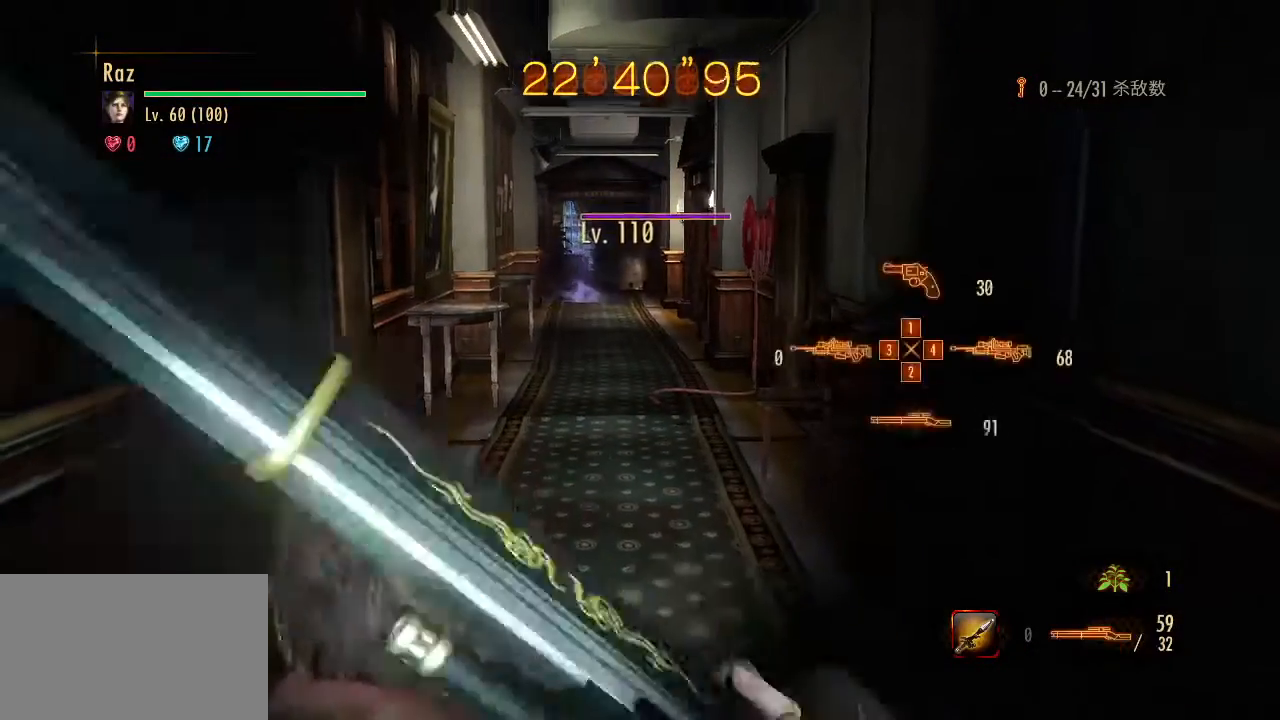
{"keys": ["s"], "mouse": ["left", "right"], "events": [[67, "2", "down"], [100, "2", "up"], [300, "mouse_left", "down"], [433, "s", "down"]]}
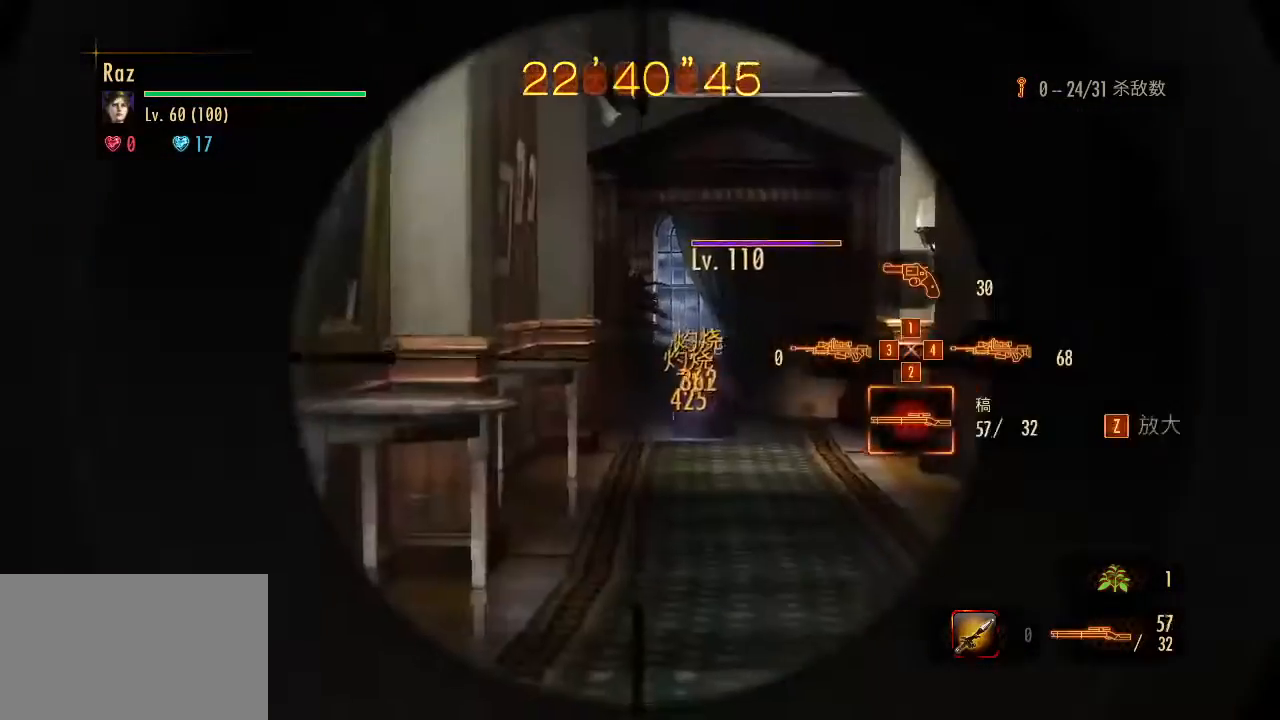
{"keys": ["s"], "mouse": [], "events": [[350, "space", "down"], [400, "mouse_left", "up"], [450, "mouse_right", "up"], [500, "space", "up"]]}
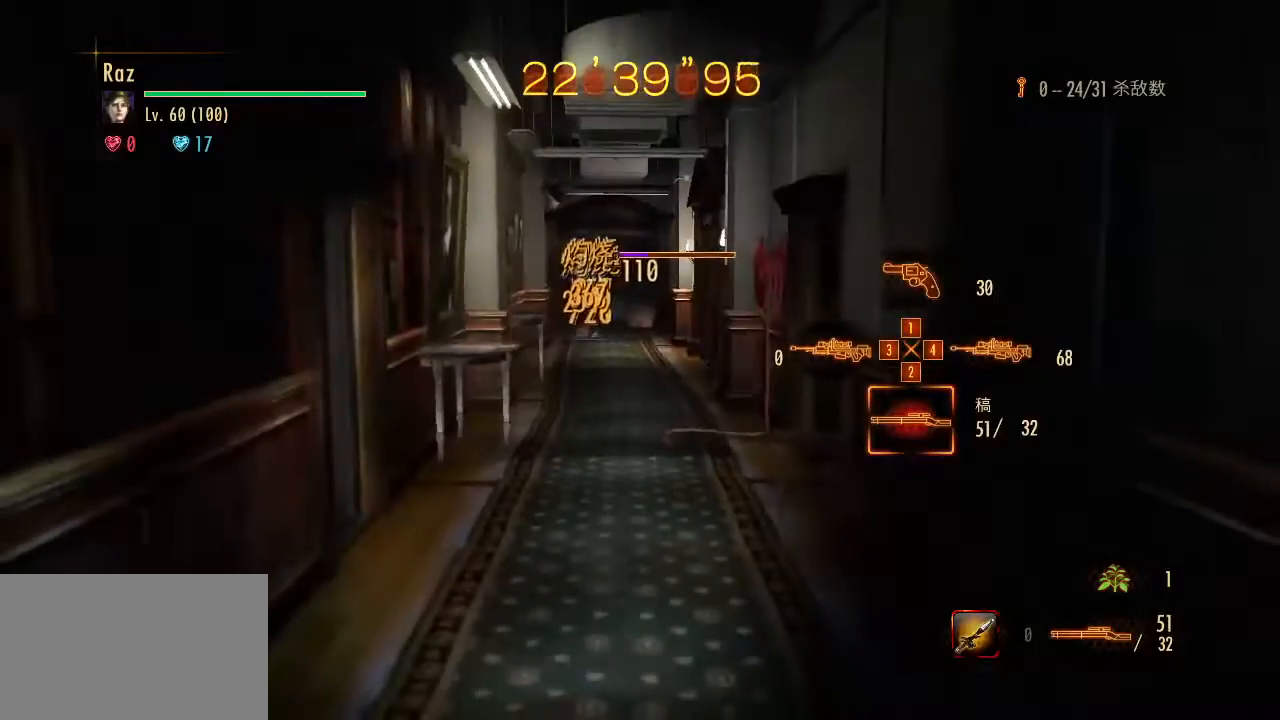
{"keys": ["w"], "mouse": [], "events": [[83, "a", "down"], [83, "s", "up"], [233, "w", "down"], [367, "a", "up"]]}
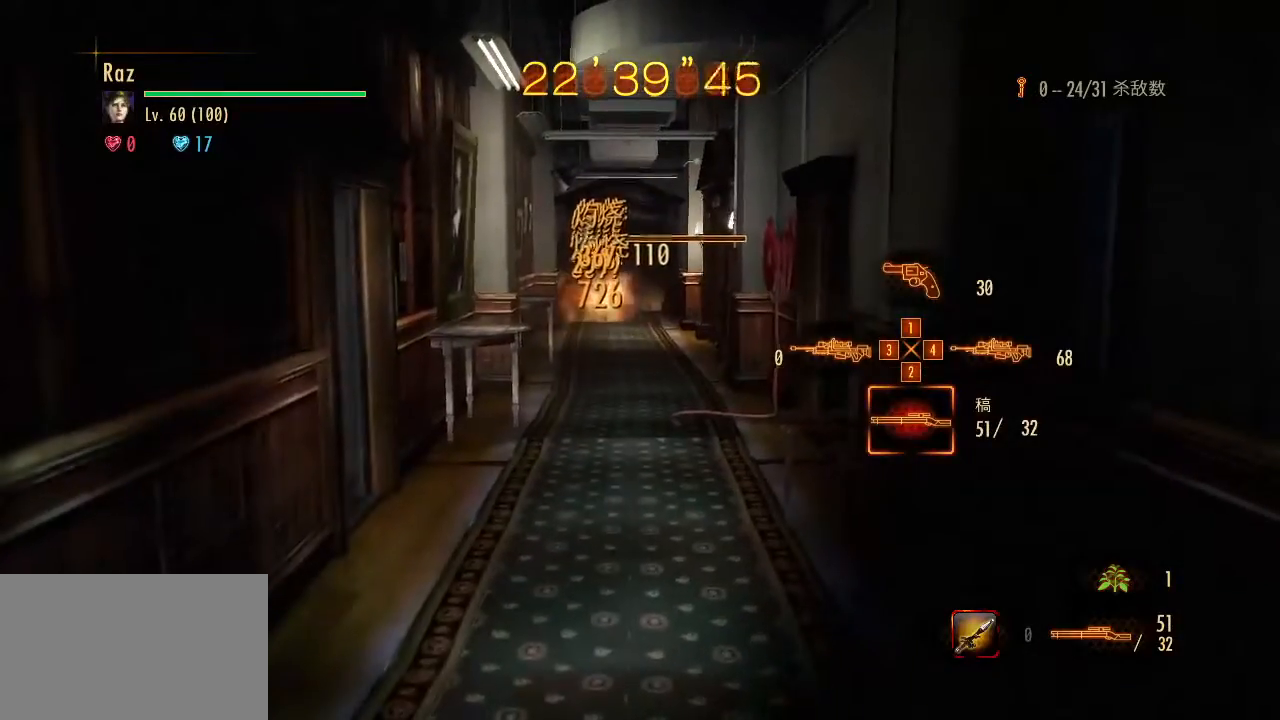
{"keys": [], "mouse": [], "events": [[383, "w", "up"]]}
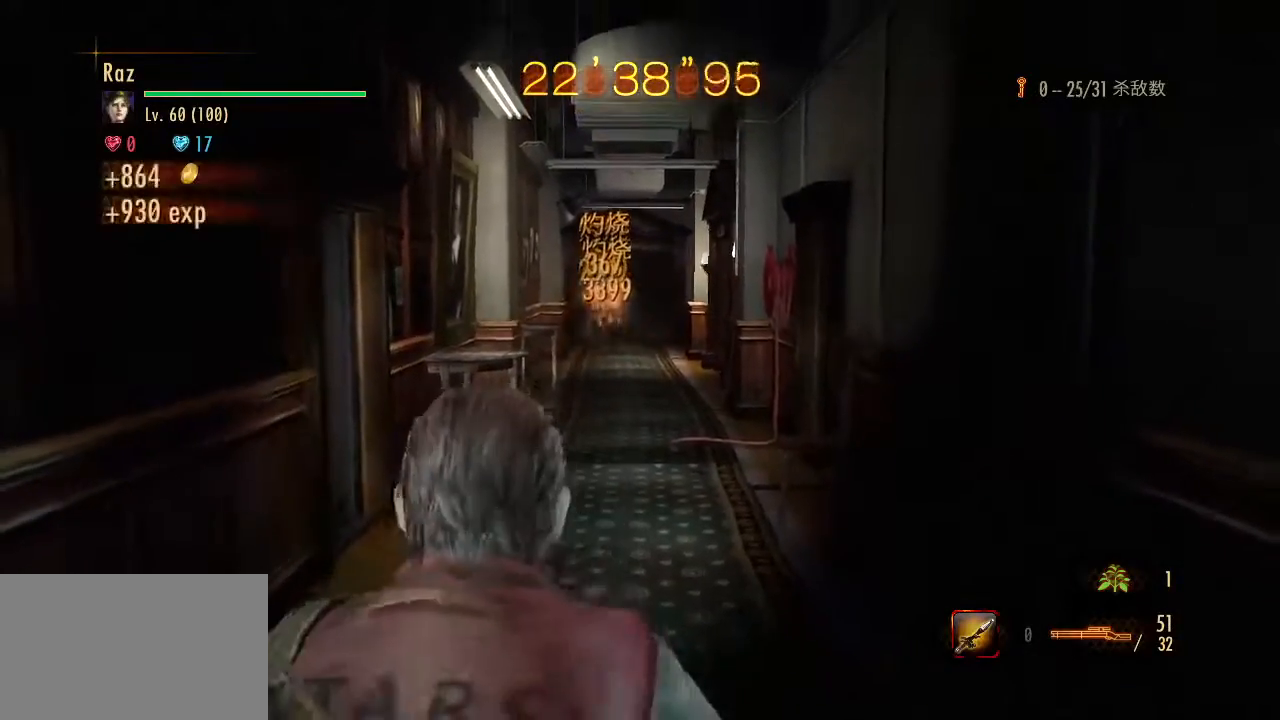
{"keys": [], "mouse": [], "events": []}
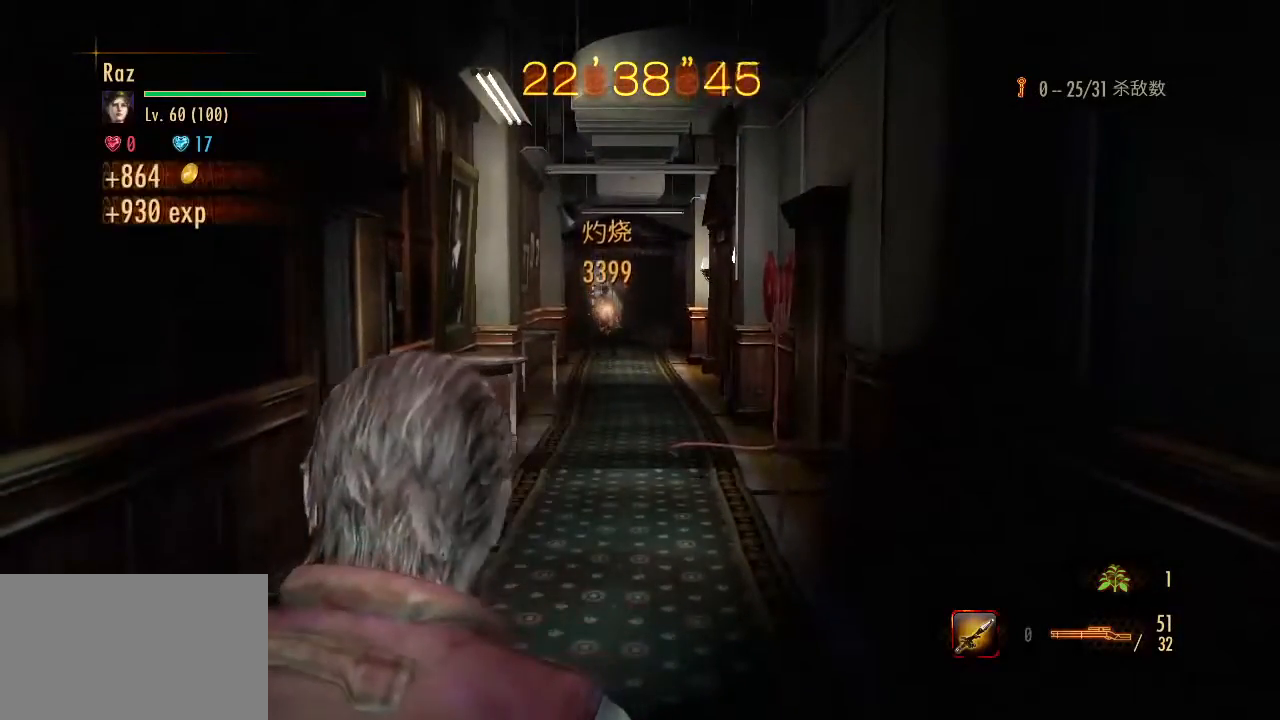
{"keys": [], "mouse": [], "events": [[50, "1", "down"], [83, "1", "up"]]}
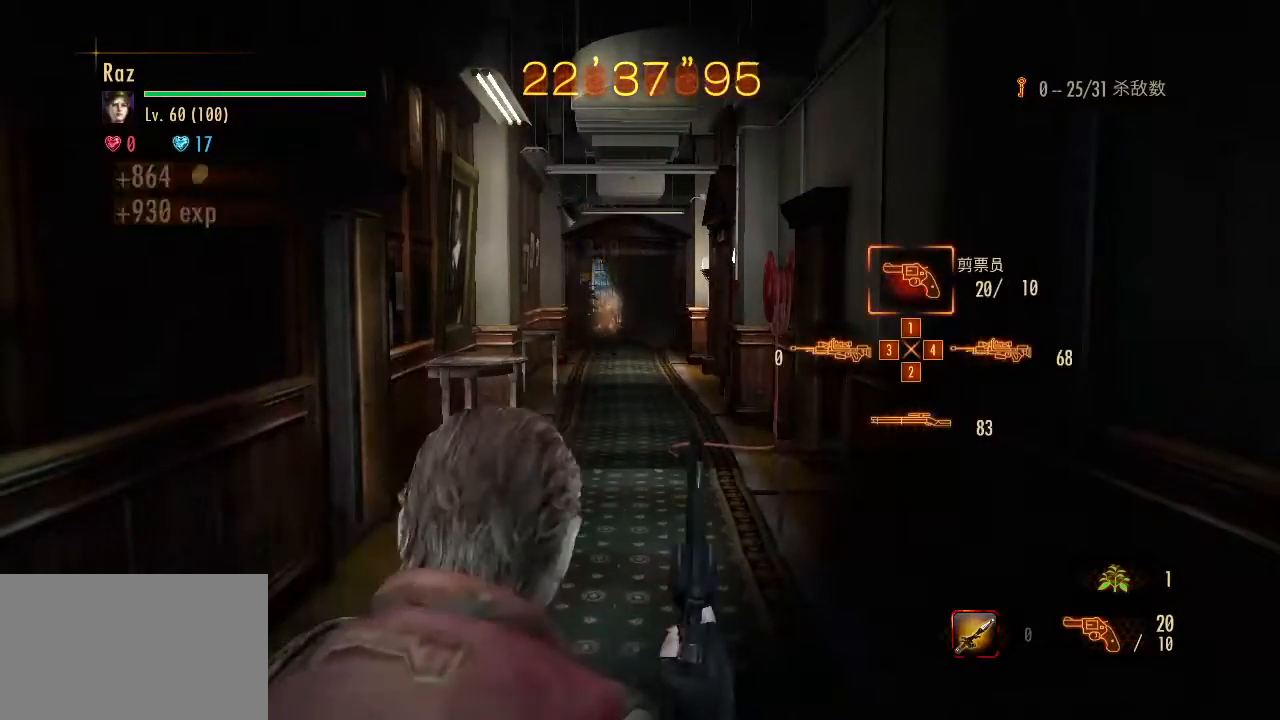
{"keys": [], "mouse": [], "events": []}
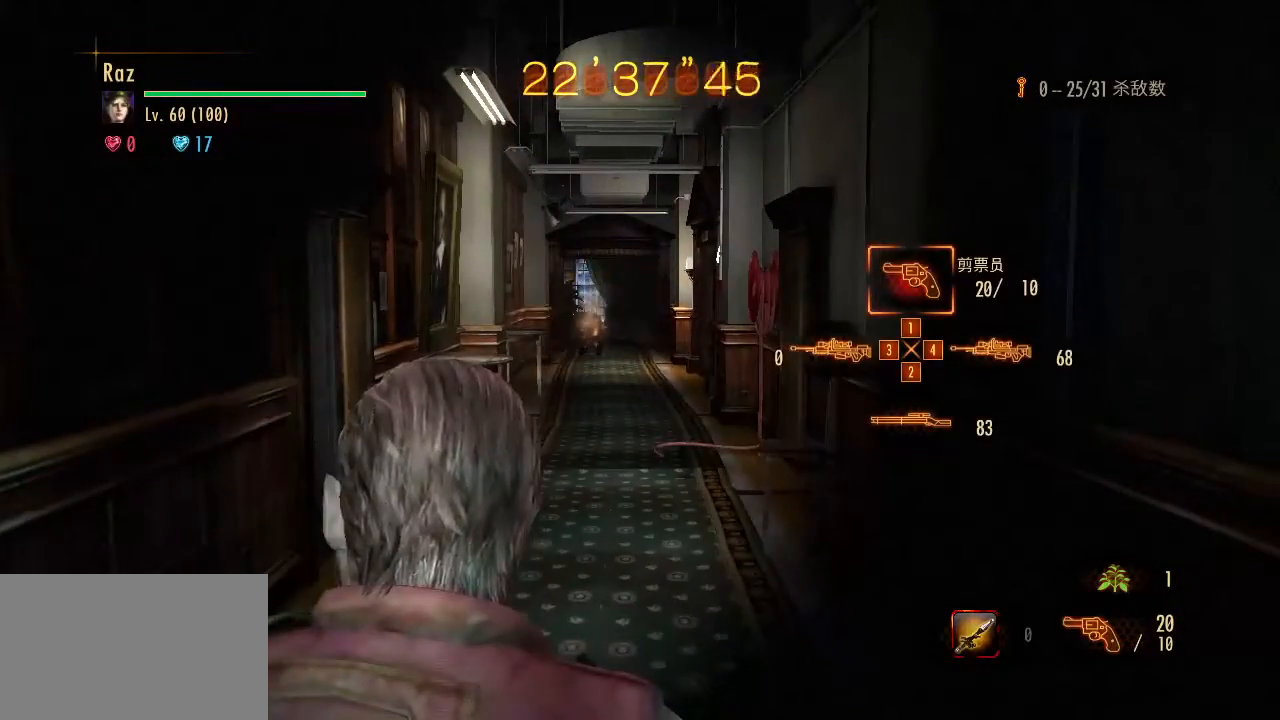
{"keys": [], "mouse": [], "events": []}
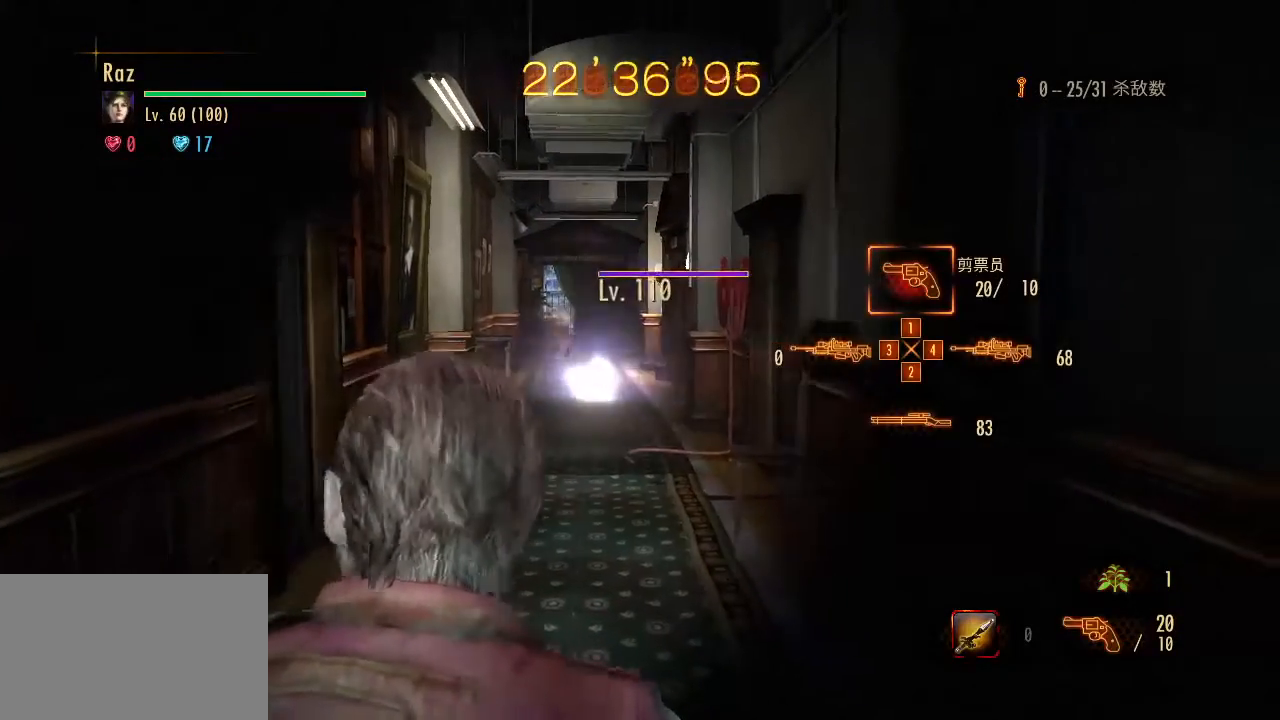
{"keys": [], "mouse": ["right"], "events": [[233, "mouse_right", "down"]]}
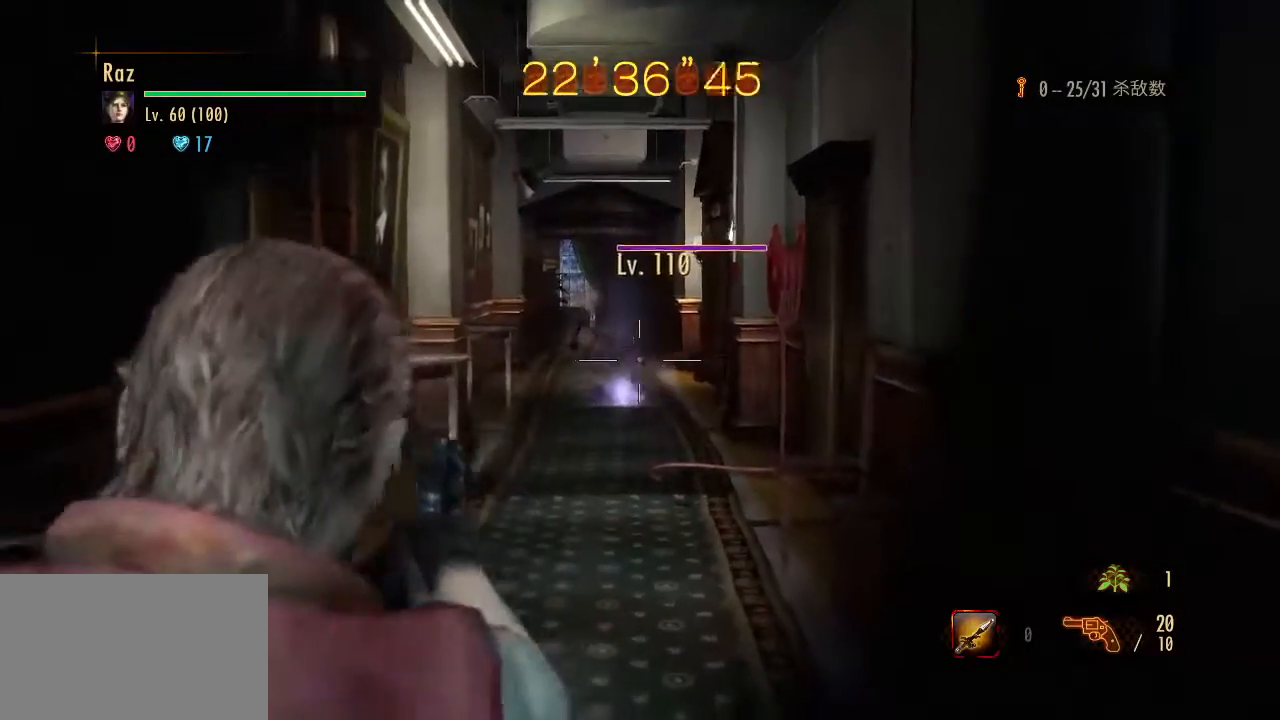
{"keys": [], "mouse": ["left", "right"], "events": [[250, "mouse_left", "down"]]}
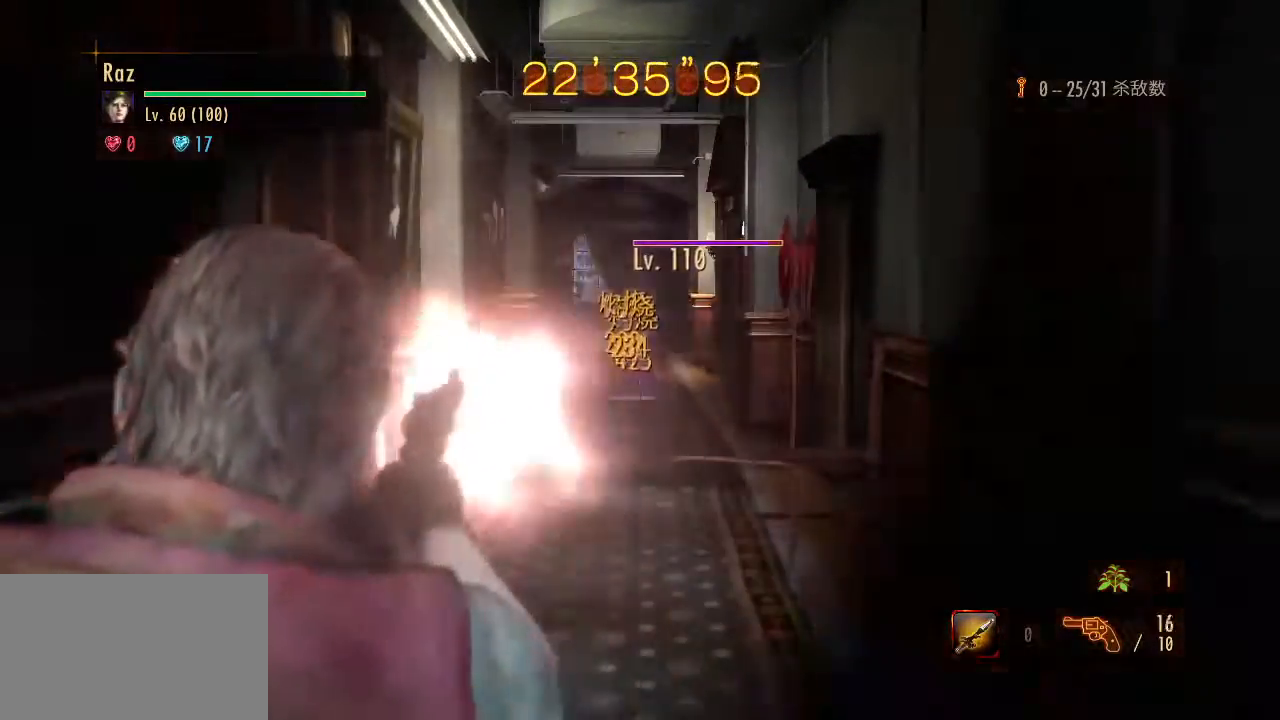
{"keys": [], "mouse": [], "events": [[33, "s", "down"], [167, "space", "down"], [267, "mouse_left", "up"], [317, "mouse_right", "up"], [317, "space", "up"], [450, "s", "up"]]}
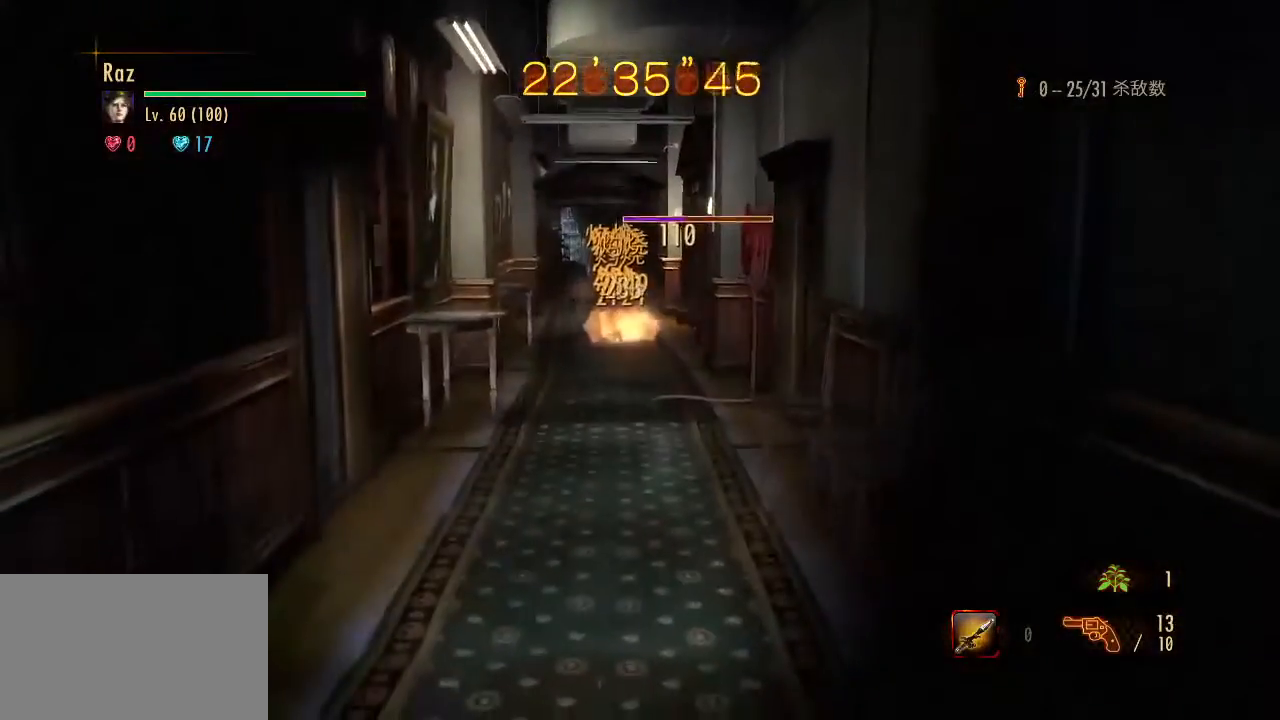
{"keys": [], "mouse": [], "events": [[50, "a", "down"], [283, "w", "down"], [467, "a", "up"], [467, "w", "up"]]}
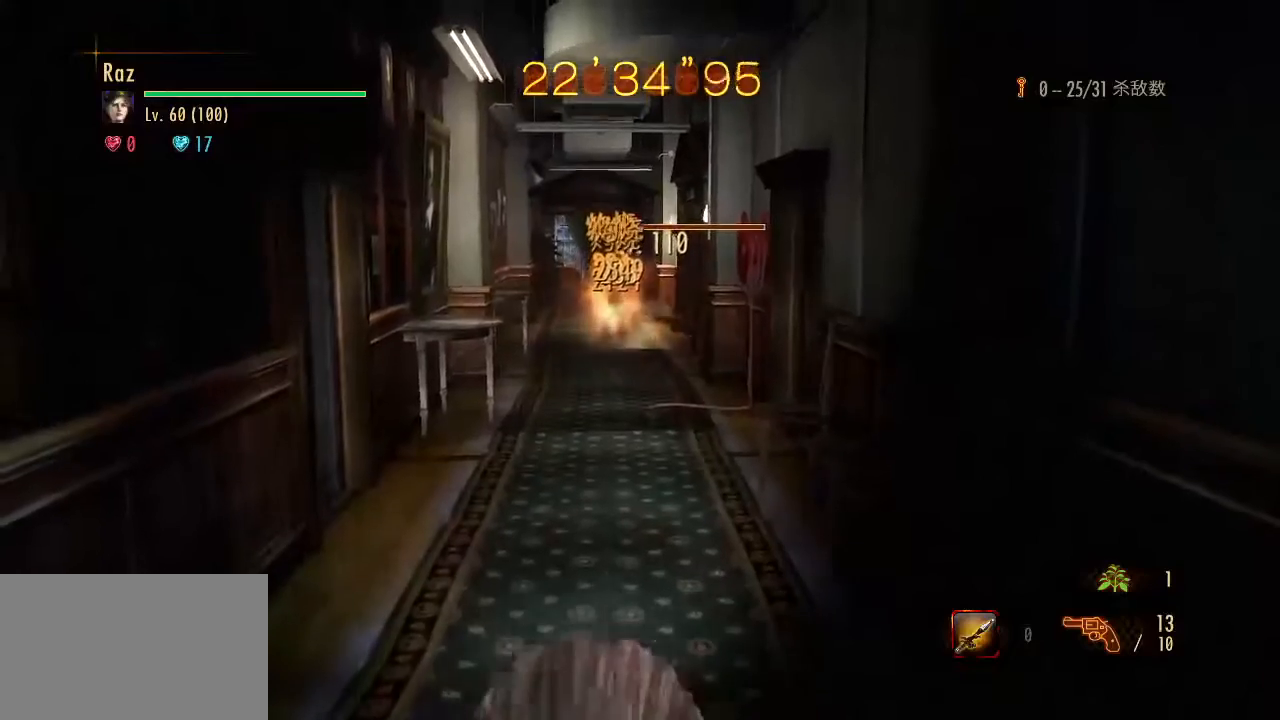
{"keys": ["2"], "mouse": [], "events": [[483, "2", "down"]]}
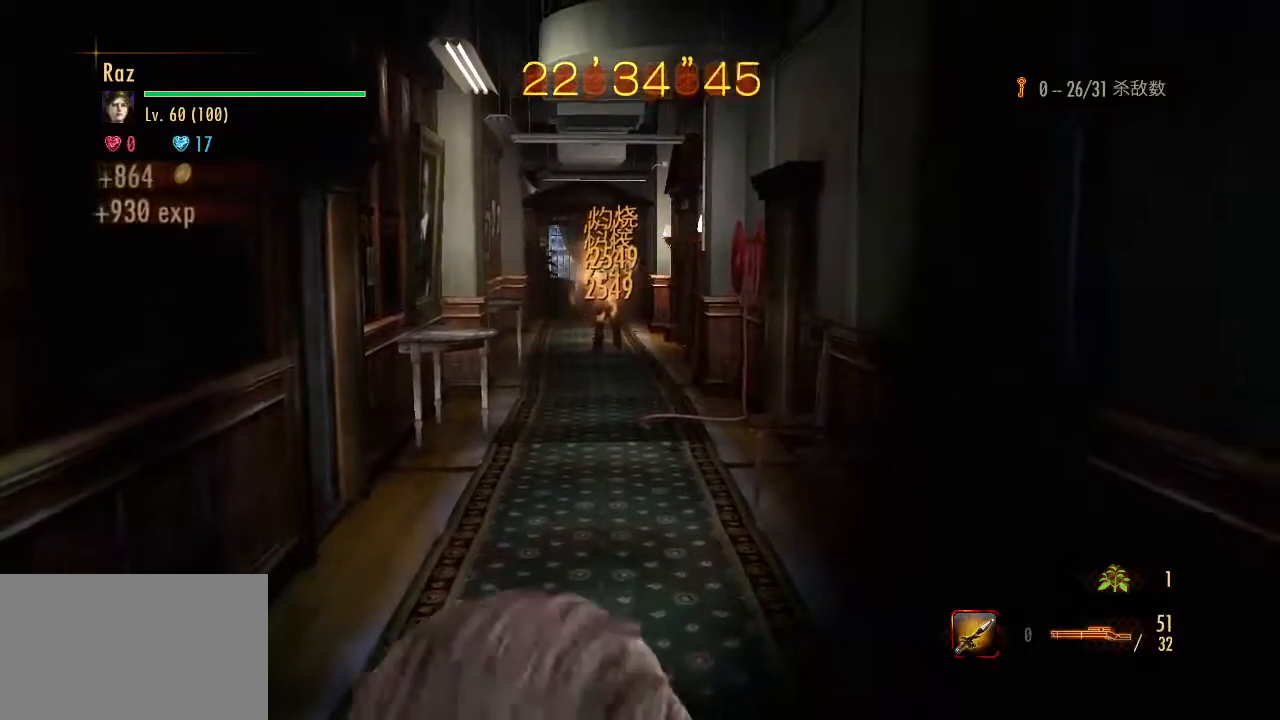
{"keys": [], "mouse": ["right"], "events": [[83, "2", "up"], [500, "mouse_right", "down"]]}
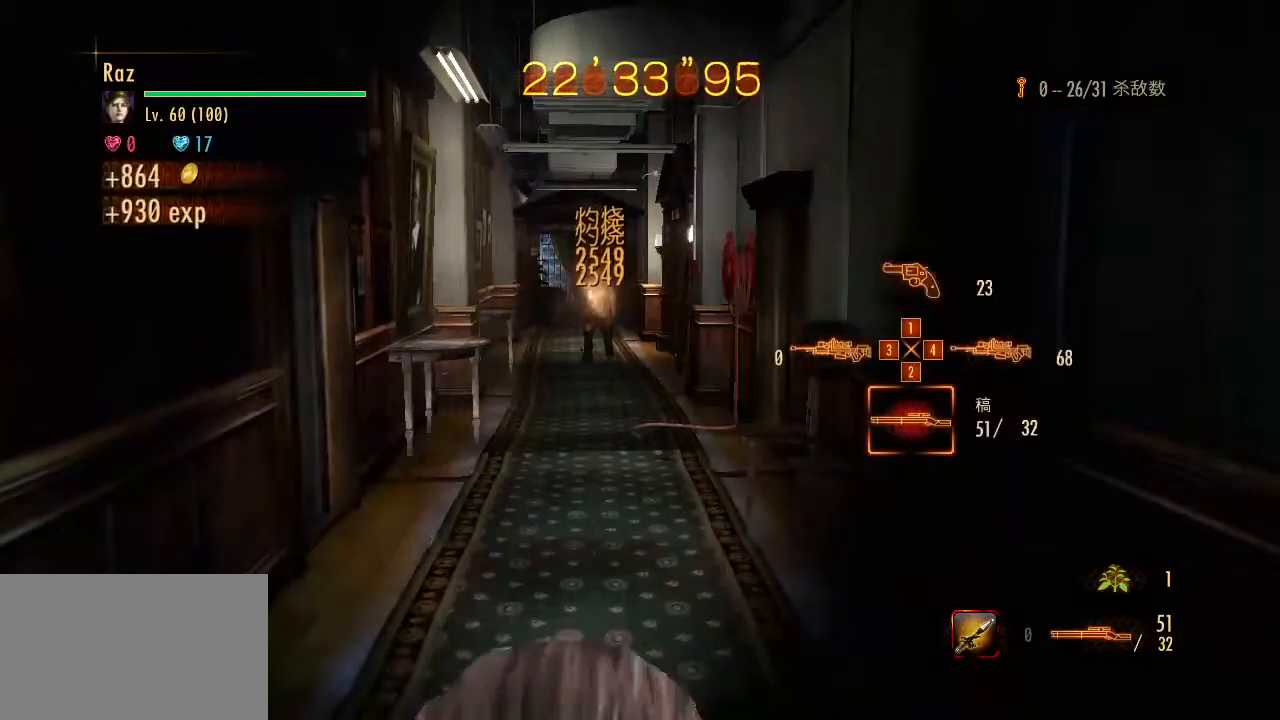
{"keys": [], "mouse": ["right"], "events": []}
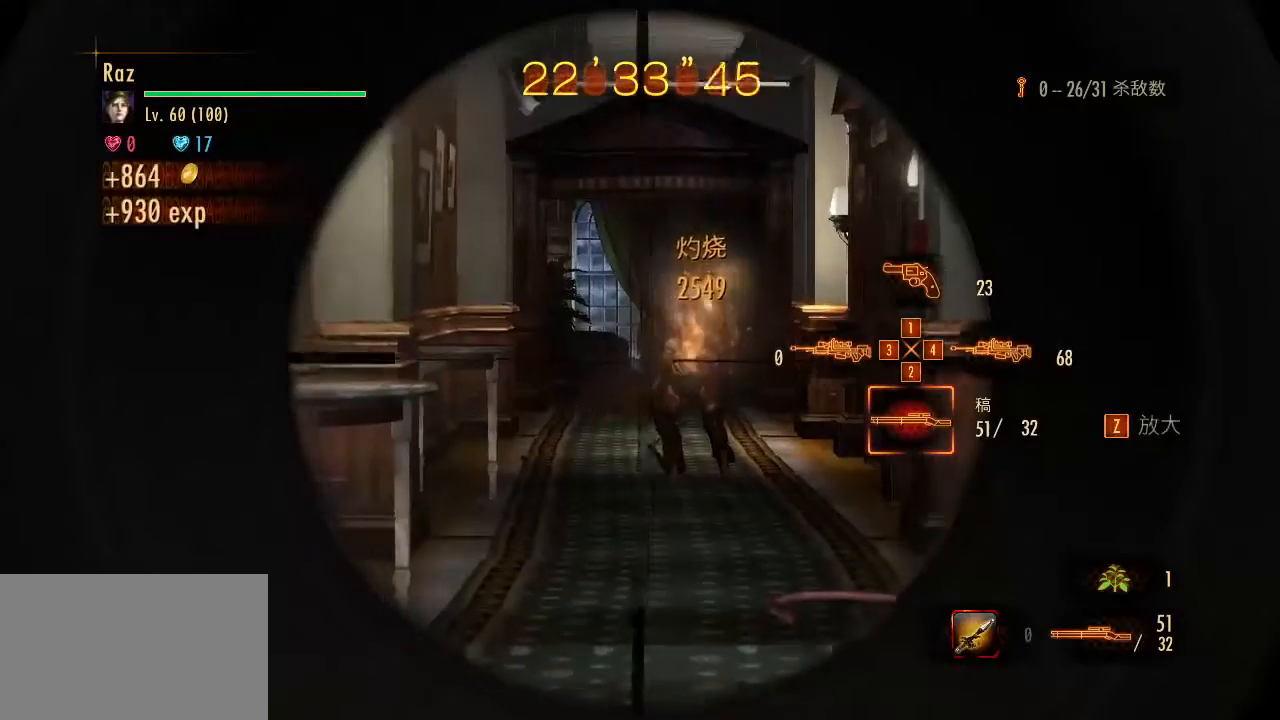
{"keys": [], "mouse": ["right"], "events": []}
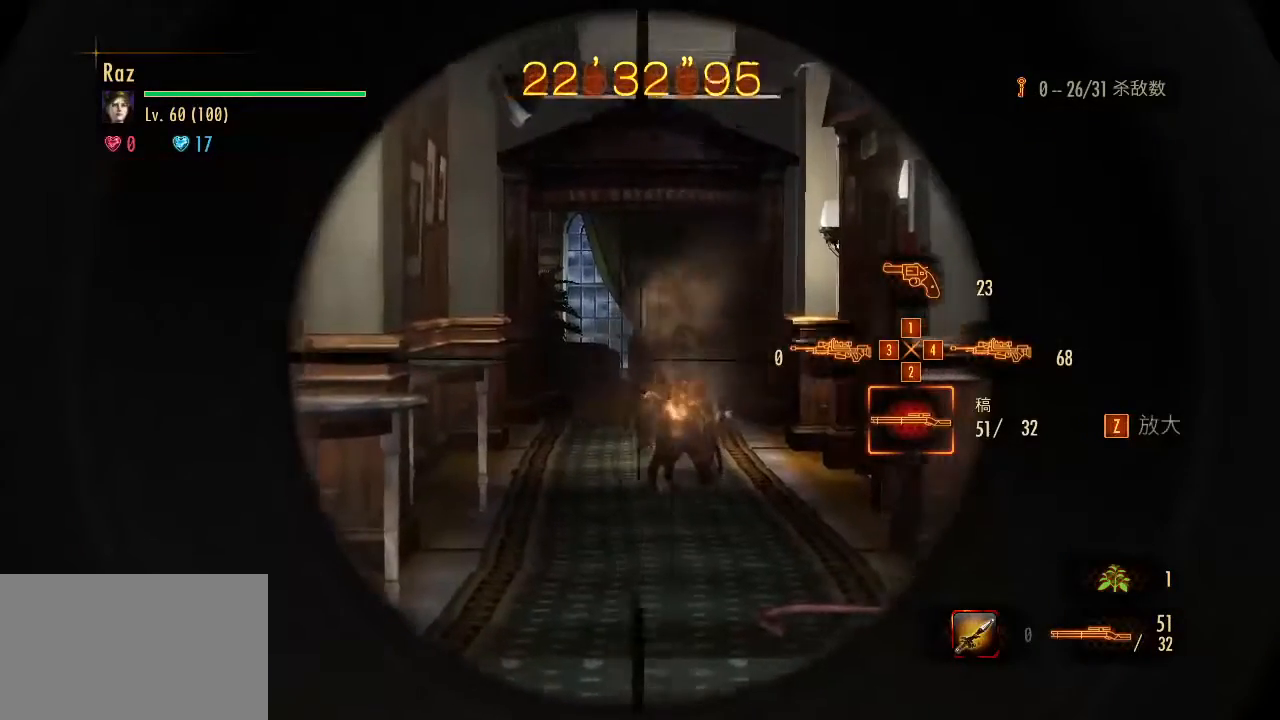
{"keys": [], "mouse": ["right"], "events": []}
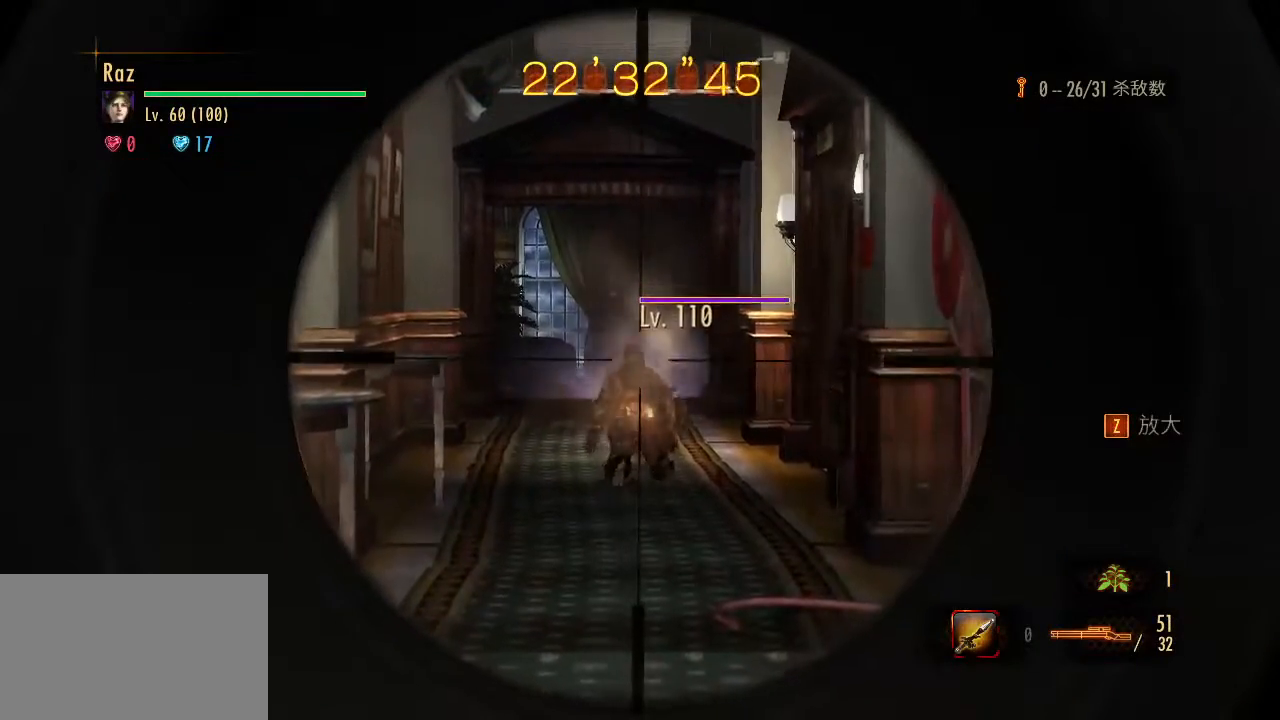
{"keys": [], "mouse": ["right"], "events": []}
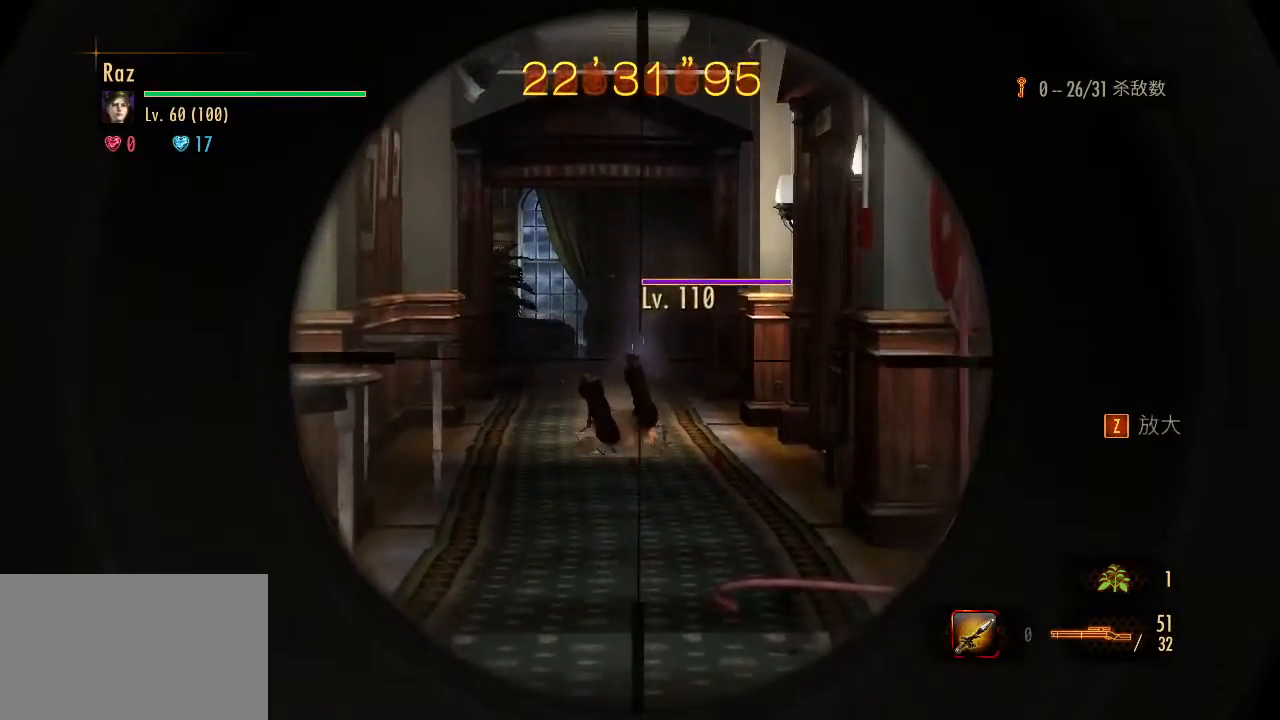
{"keys": [], "mouse": ["left", "right"], "events": [[383, "mouse_left", "down"]]}
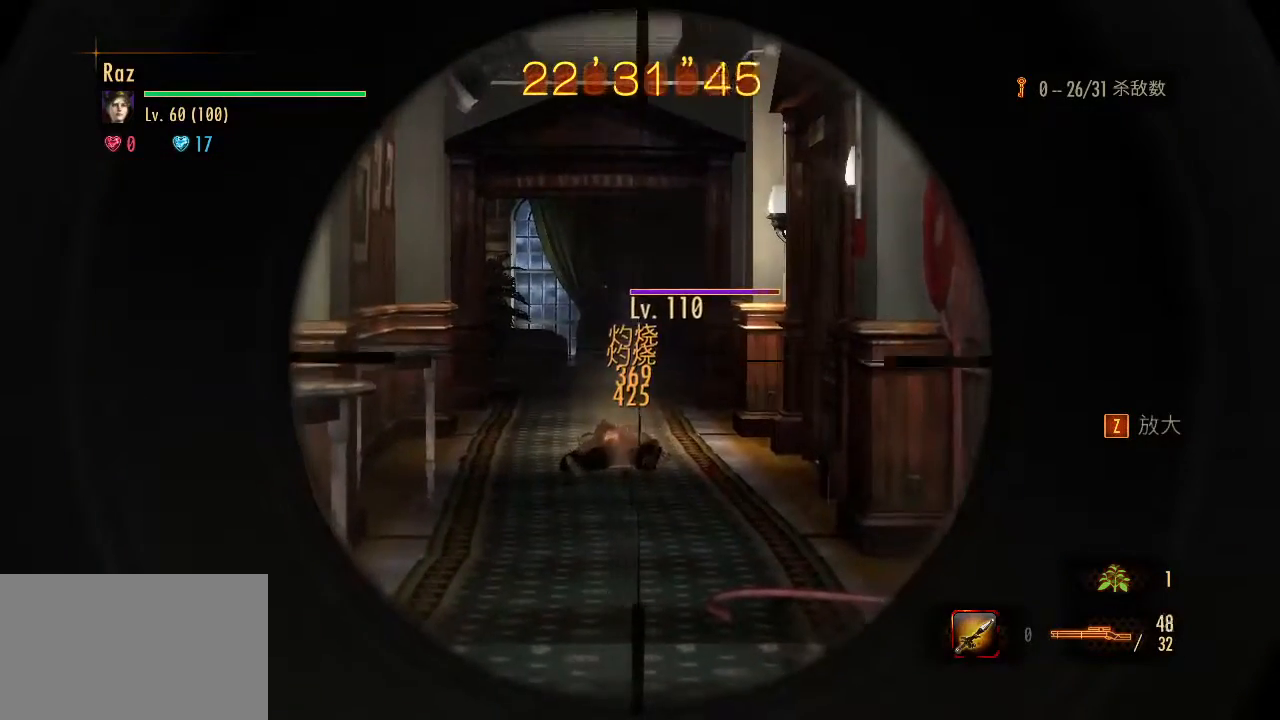
{"keys": [], "mouse": ["left", "right"], "events": []}
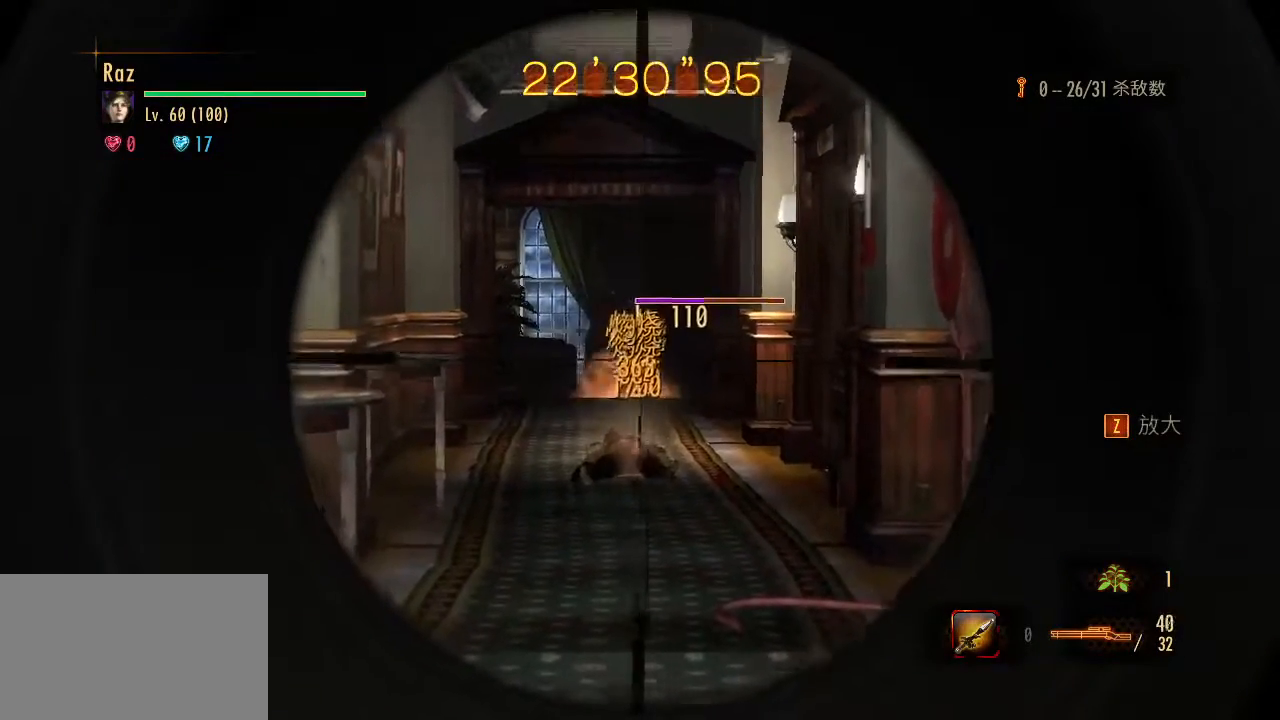
{"keys": ["s"], "mouse": ["left", "right"], "events": [[233, "s", "down"]]}
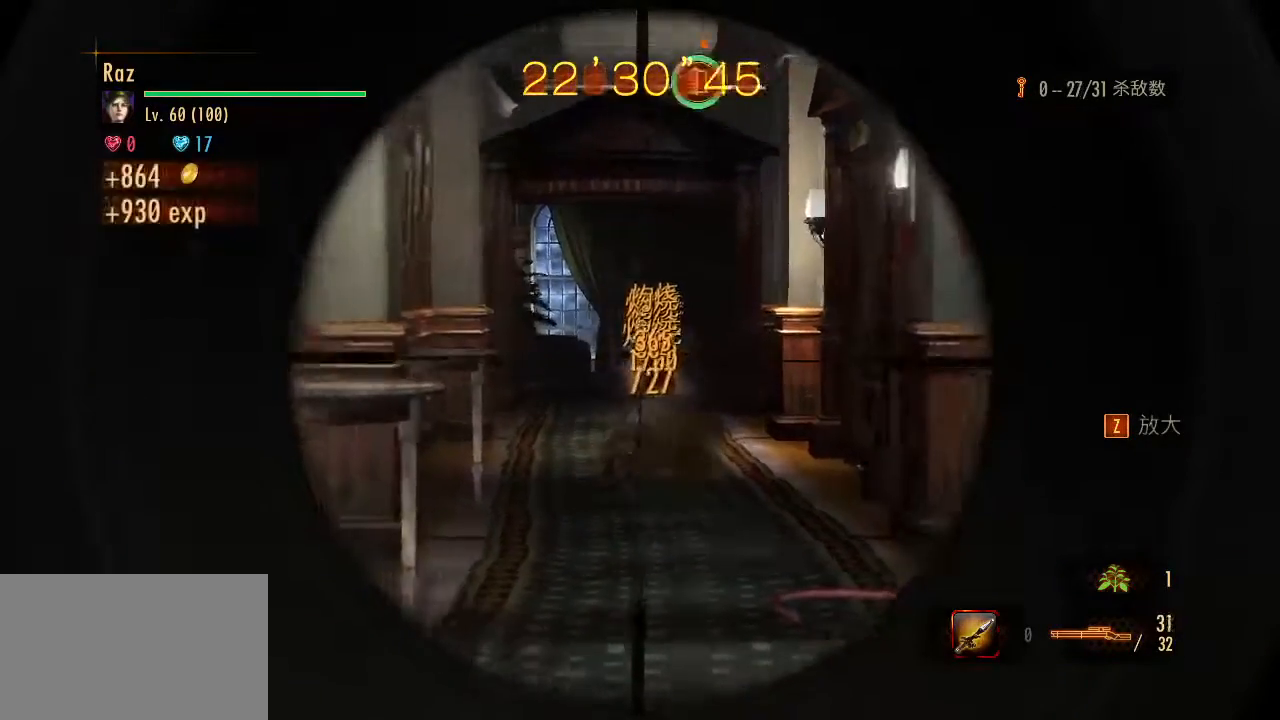
{"keys": ["alt", "w"], "mouse": [], "events": [[67, "mouse_left", "up"], [67, "space", "down"], [100, "mouse_right", "up"], [150, "s", "up"], [150, "space", "up"], [250, "w", "down"], [300, "alt", "down"], [350, "e", "down"], [433, "e", "up"]]}
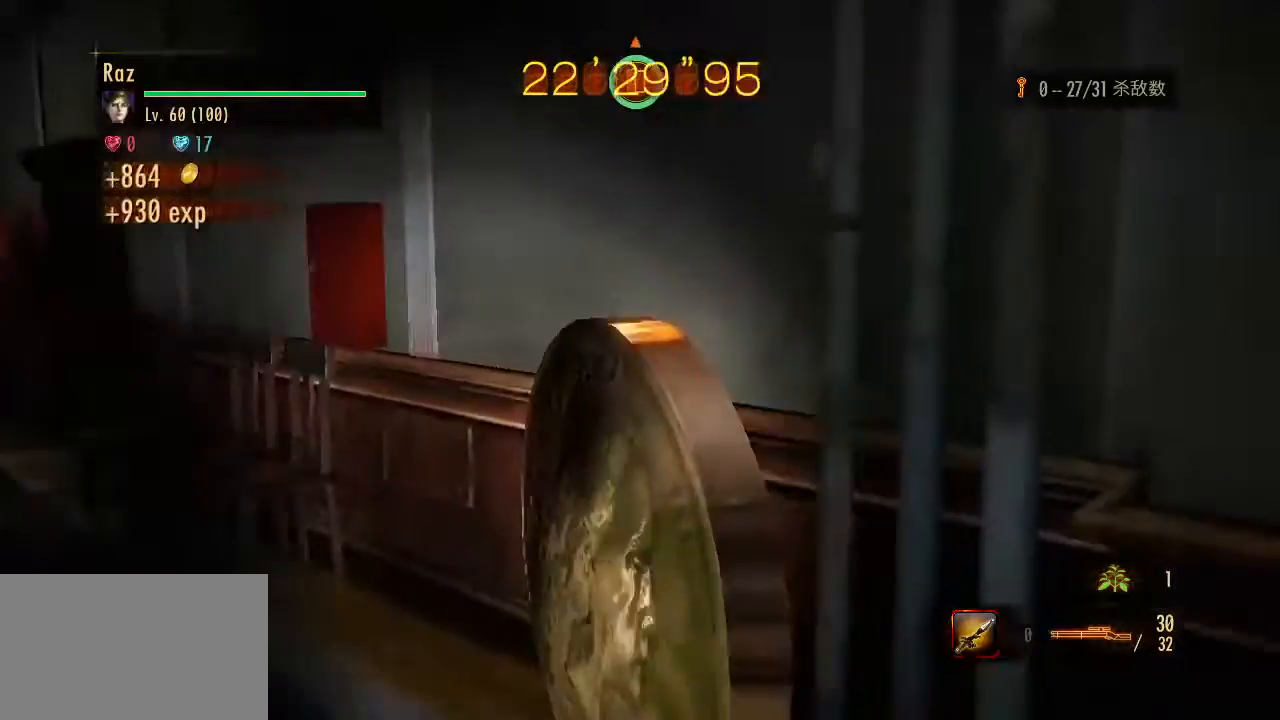
{"keys": ["alt", "e", "w"], "mouse": [], "events": [[33, "e", "down"], [83, "e", "up"], [117, "e", "down"], [167, "e", "up"], [267, "e", "down"], [317, "e", "up"], [350, "e", "down"], [400, "e", "up"], [450, "e", "down"]]}
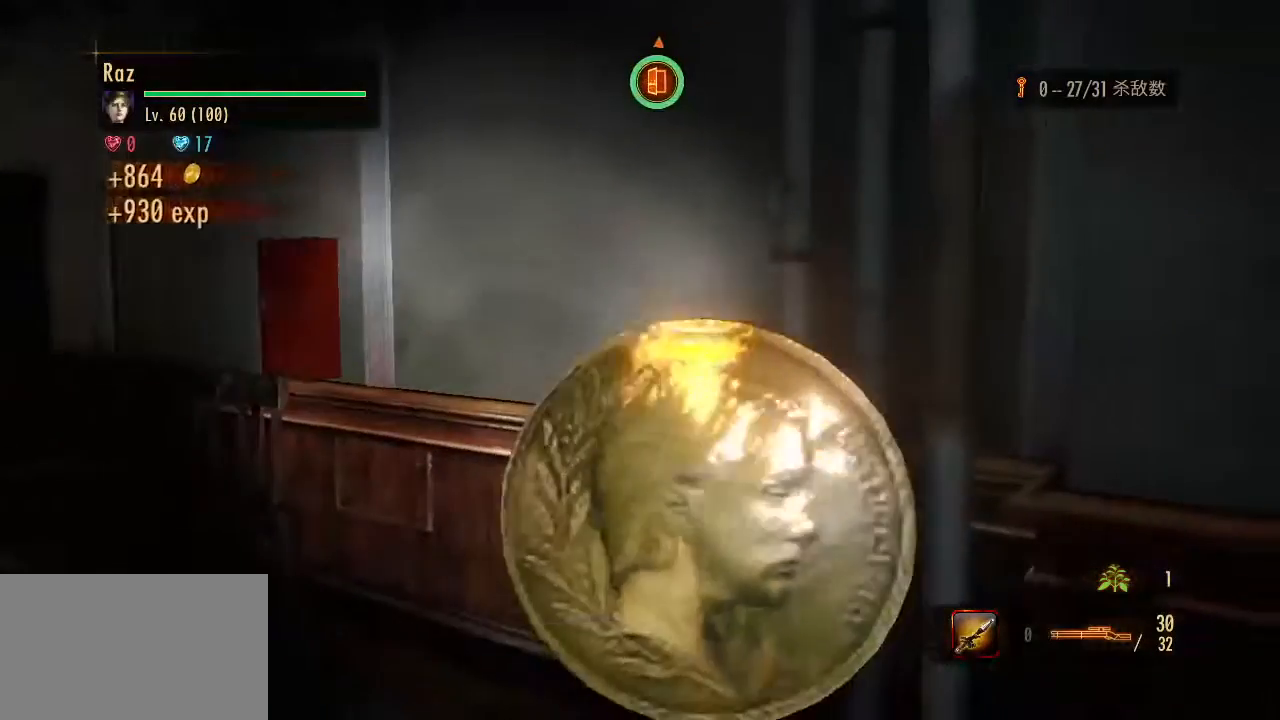
{"keys": [], "mouse": [], "events": [[50, "e", "up"], [83, "alt", "up"], [133, "w", "up"]]}